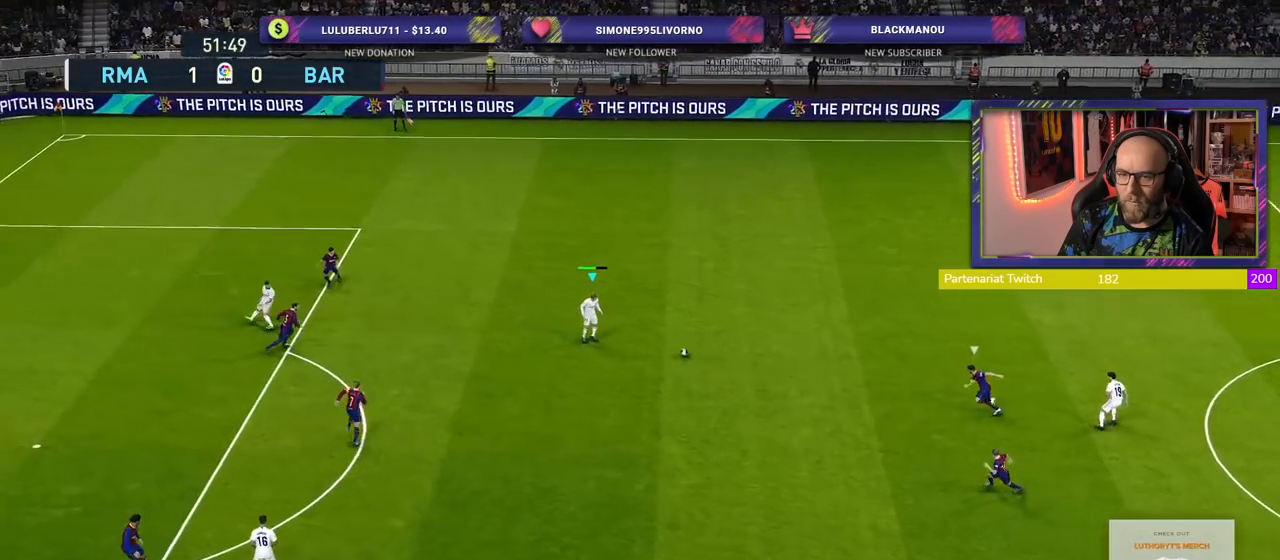
Gameplay with a controller (PlayStation layout); each line is a JSON object with the inputs held at the frame after it. "events" lists button and stick changes between this image and that frame as [ms after this image, input, new state], when the widget could be followed in between.
{"buttons": [], "left_stick": "down", "right_stick": "center", "events": [[260, "CROSS", "down"], [400, "CROSS", "up"]]}
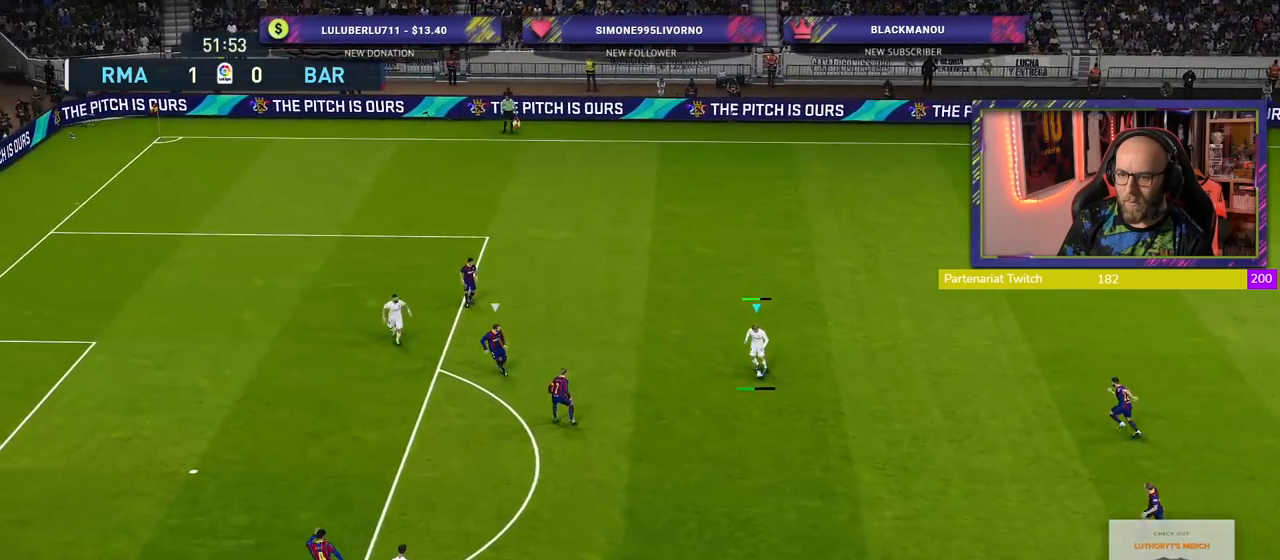
{"buttons": [], "left_stick": "right", "right_stick": "center", "events": [[40, "left_stick", "center"], [300, "left_stick", "right"]]}
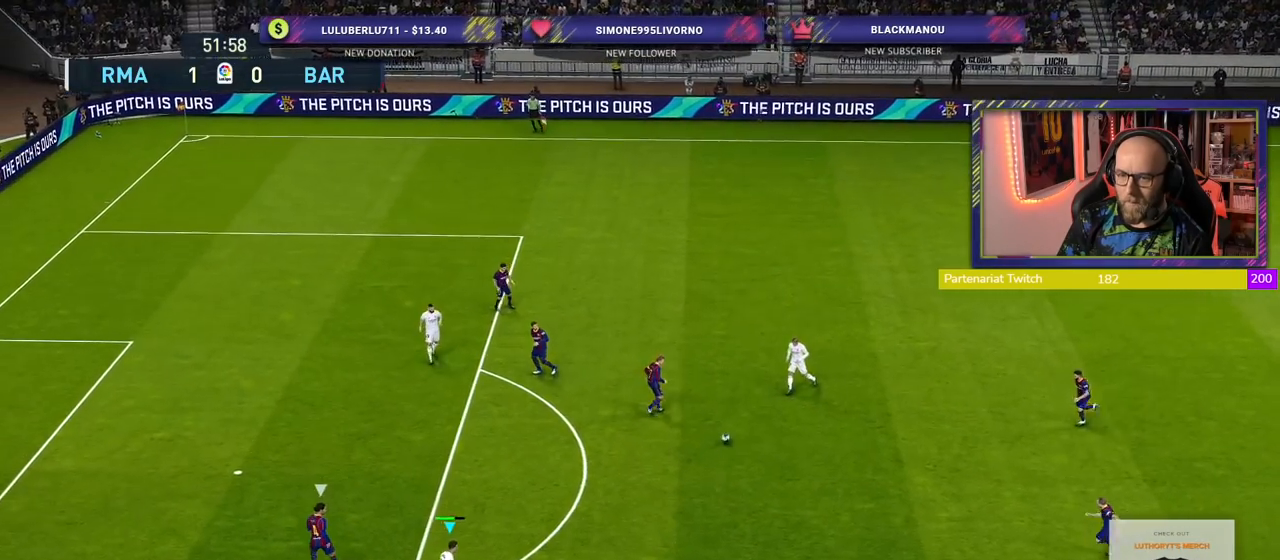
{"buttons": [], "left_stick": "up", "right_stick": "center", "events": [[60, "left_stick", "up"], [80, "SQUARE", "down"], [140, "CROSS", "down"], [160, "SQUARE", "up"], [260, "CROSS", "up"]]}
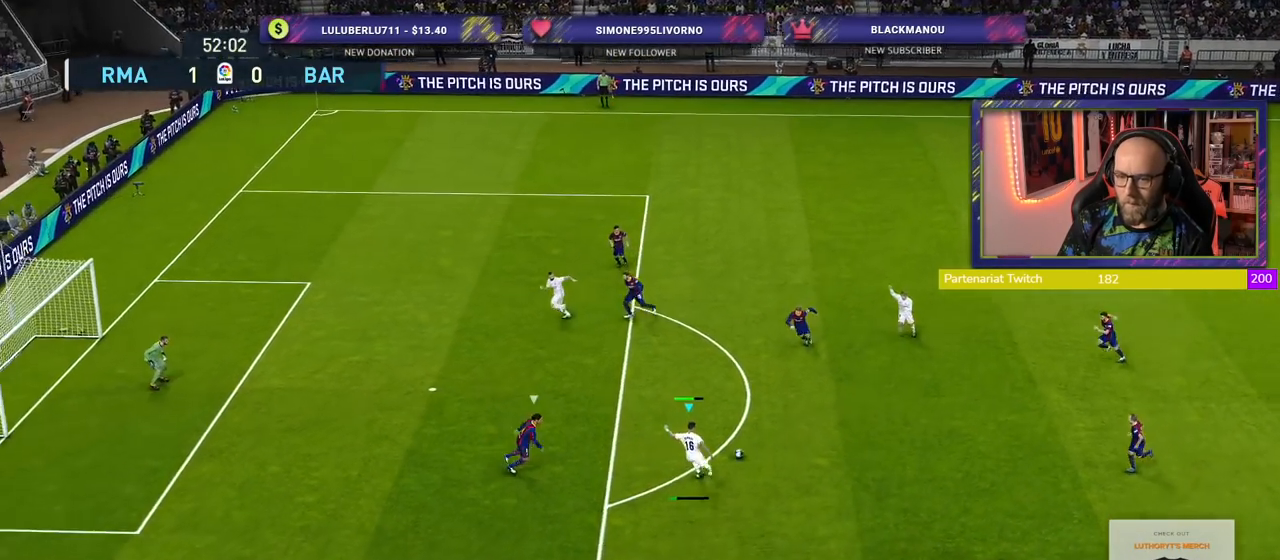
{"buttons": ["R2"], "left_stick": "up-left", "right_stick": "center", "events": [[220, "SQUARE", "down"], [260, "L3", "down"], [260, "left_stick", "up-left"], [380, "SQUARE", "up"], [460, "L3", "up"], [480, "R2", "down"]]}
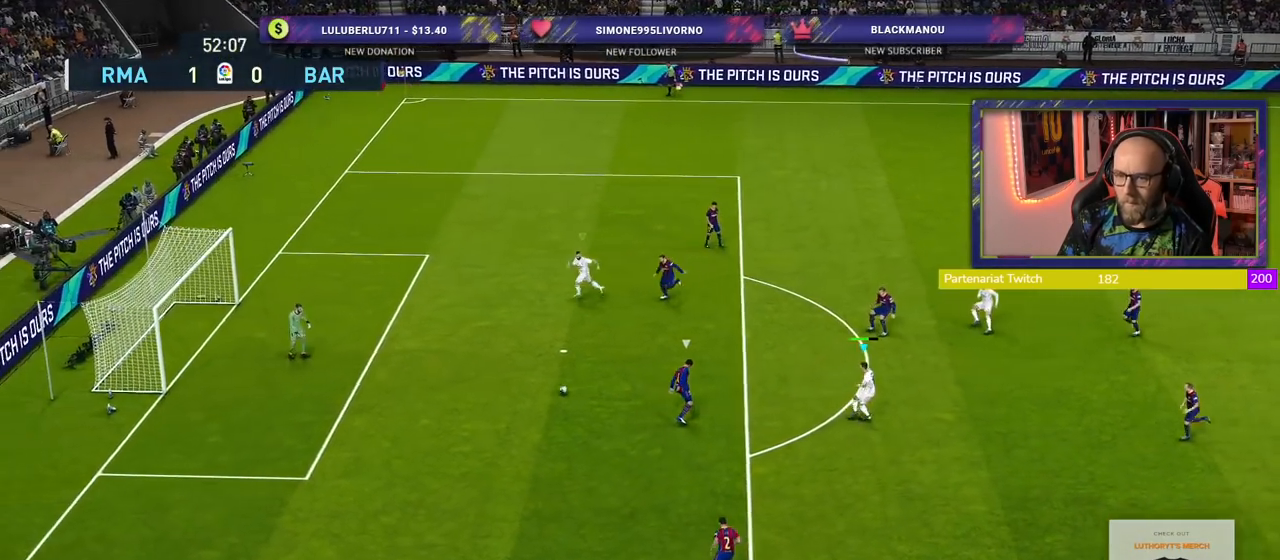
{"buttons": ["CROSS", "R2"], "left_stick": "center", "right_stick": "center", "events": [[120, "left_stick", "left"], [260, "left_stick", "center"], [360, "L1", "down"], [460, "CROSS", "down"], [500, "L1", "up"]]}
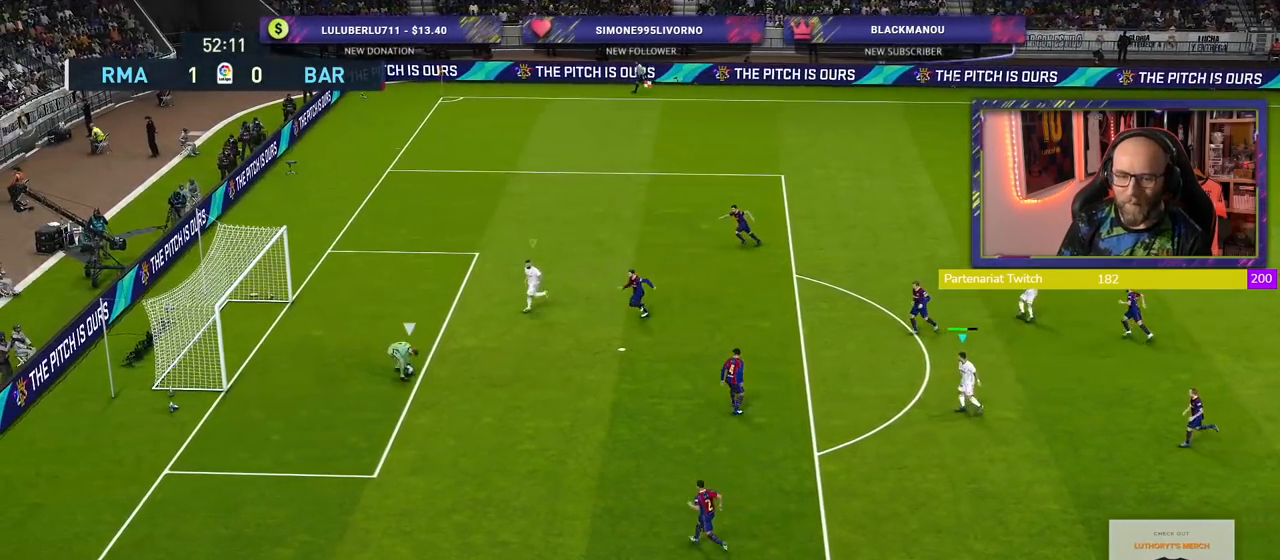
{"buttons": ["CROSS"], "left_stick": "center", "right_stick": "center", "events": [[180, "R2", "up"]]}
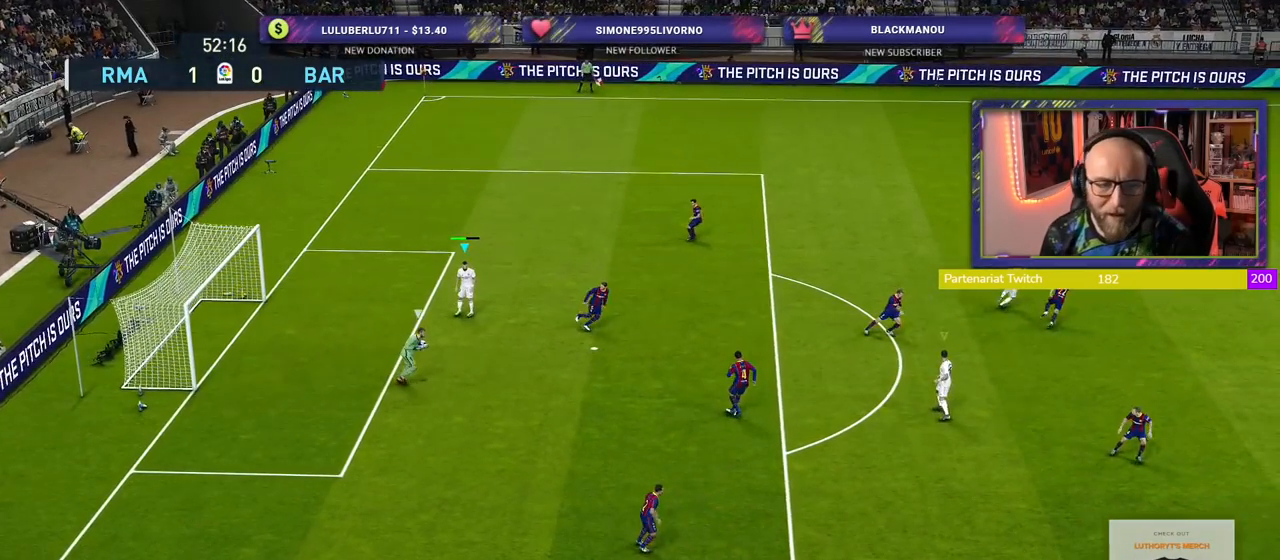
{"buttons": ["CROSS"], "left_stick": "right", "right_stick": "center", "events": [[500, "left_stick", "right"]]}
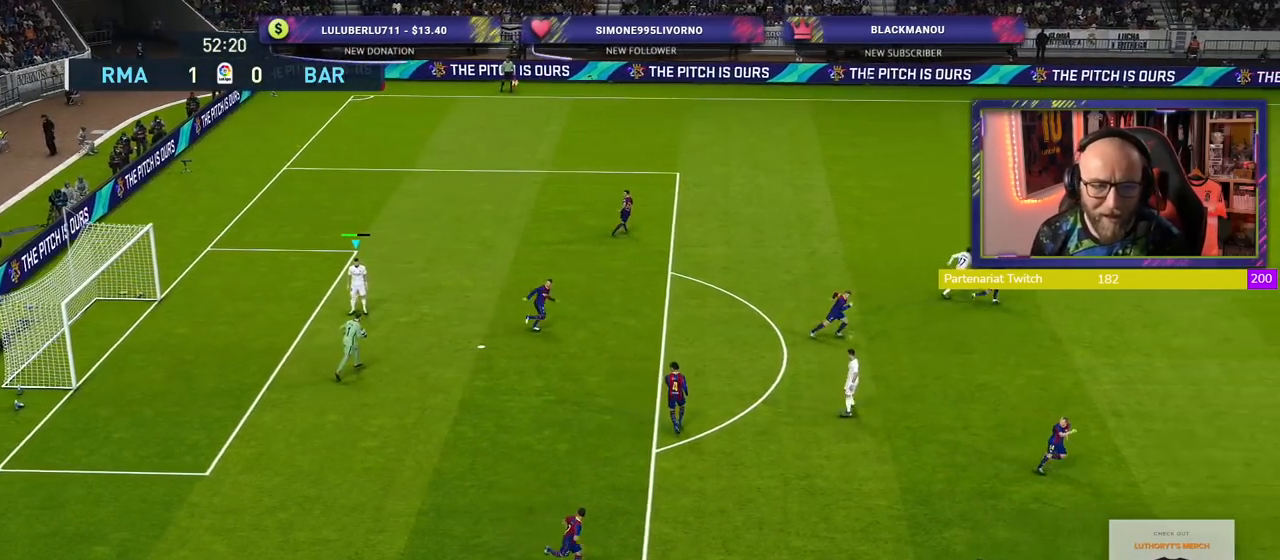
{"buttons": ["CROSS"], "left_stick": "center", "right_stick": "center", "events": [[100, "L1", "down"], [220, "L1", "up"], [280, "left_stick", "center"]]}
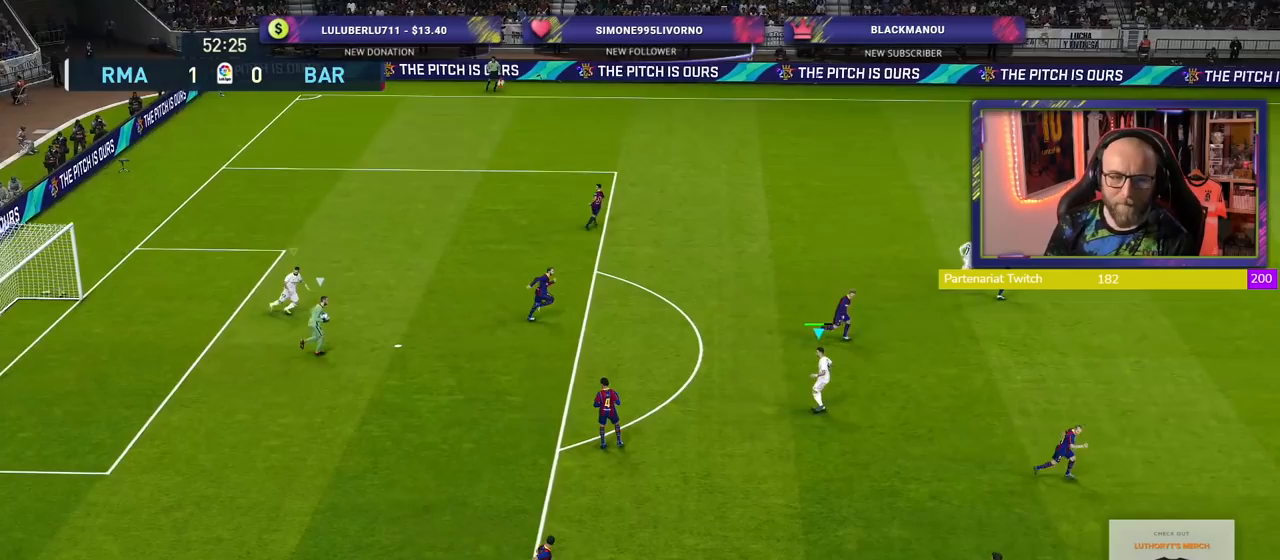
{"buttons": ["R2"], "left_stick": "center", "right_stick": "center", "events": [[140, "CROSS", "up"], [260, "R2", "down"], [320, "right_stick", "right"], [440, "right_stick", "center"]]}
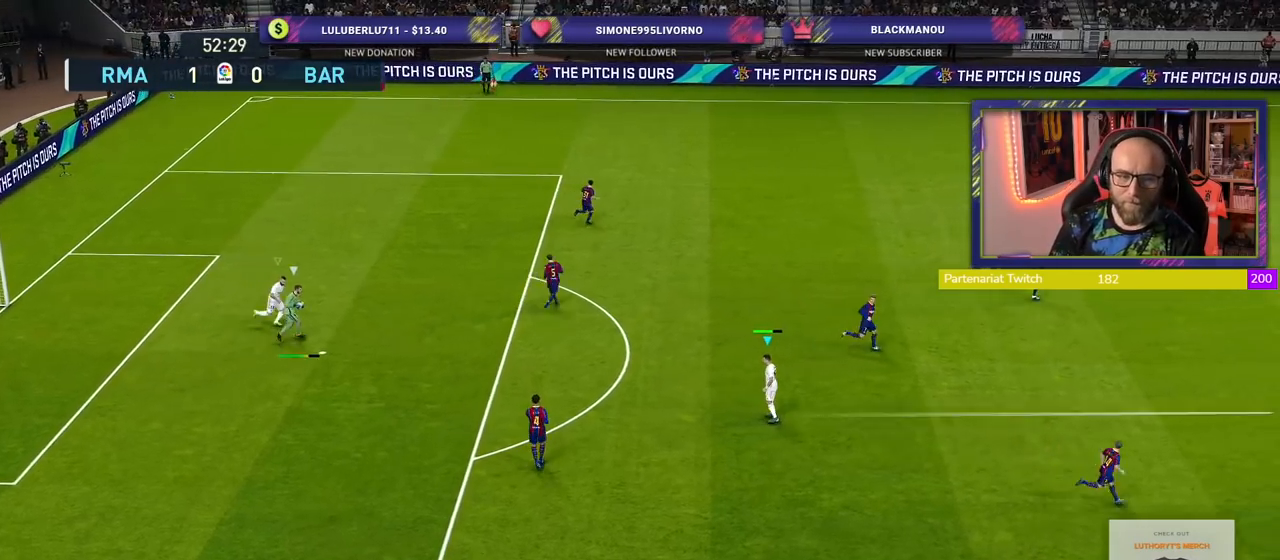
{"buttons": ["R2"], "left_stick": "right", "right_stick": "center", "events": [[120, "left_stick", "right"]]}
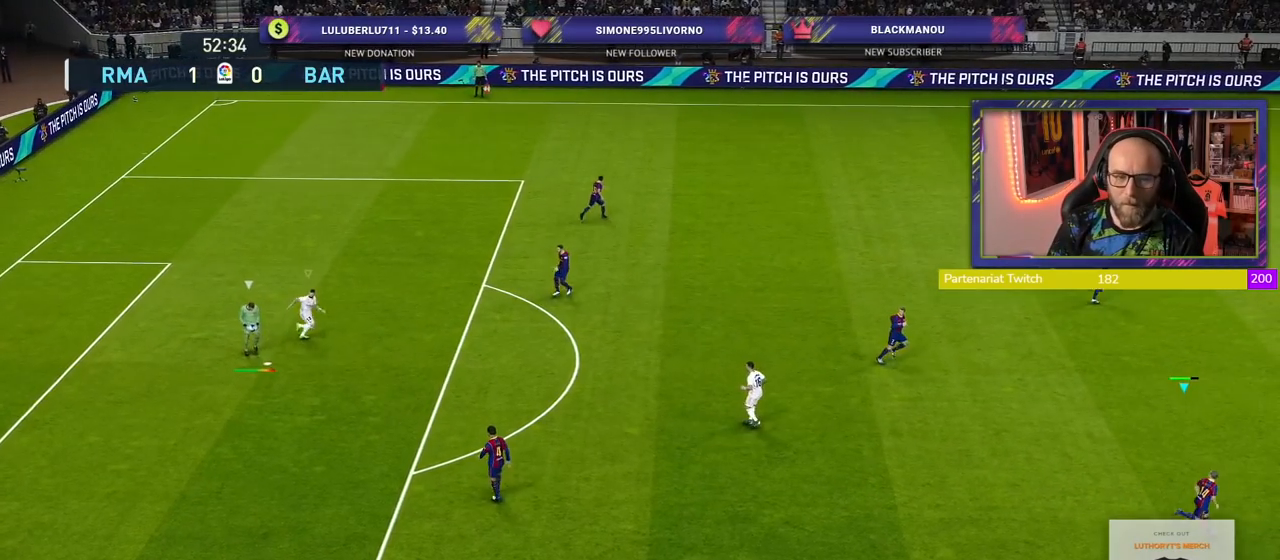
{"buttons": ["R2"], "left_stick": "right", "right_stick": "center", "events": []}
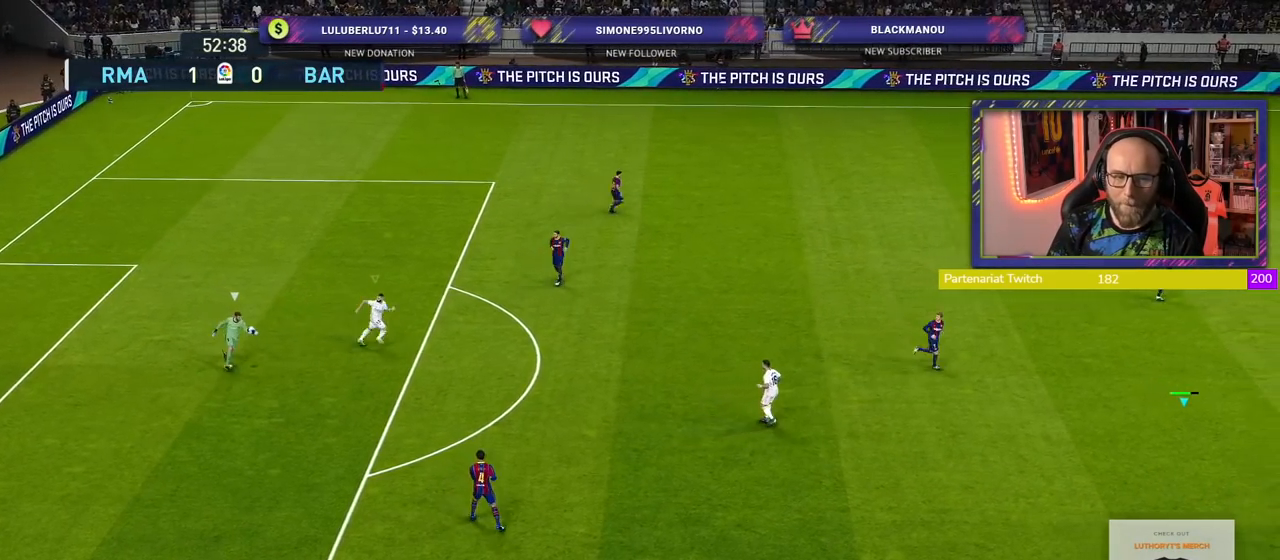
{"buttons": ["CROSS", "R2"], "left_stick": "center", "right_stick": "center", "events": [[200, "CROSS", "down"], [220, "L1", "down"], [380, "L1", "up"], [400, "left_stick", "center"]]}
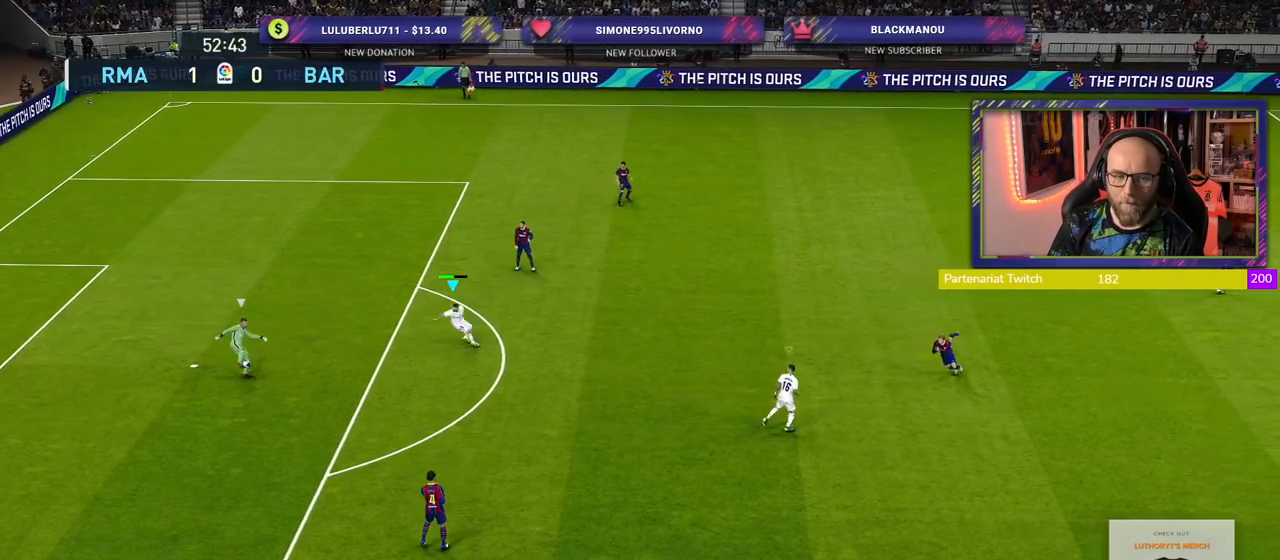
{"buttons": ["CROSS", "R2"], "left_stick": "center", "right_stick": "center", "events": []}
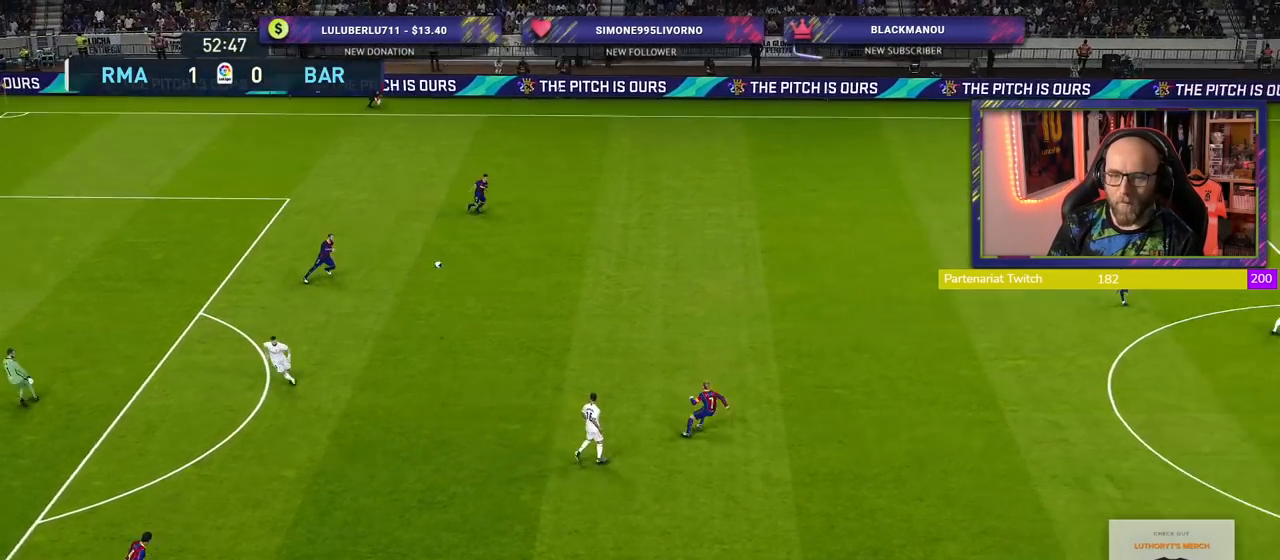
{"buttons": ["CROSS", "L1", "R2"], "left_stick": "up-right", "right_stick": "center", "events": [[120, "left_stick", "up-left"], [400, "L1", "down"], [480, "left_stick", "up-right"]]}
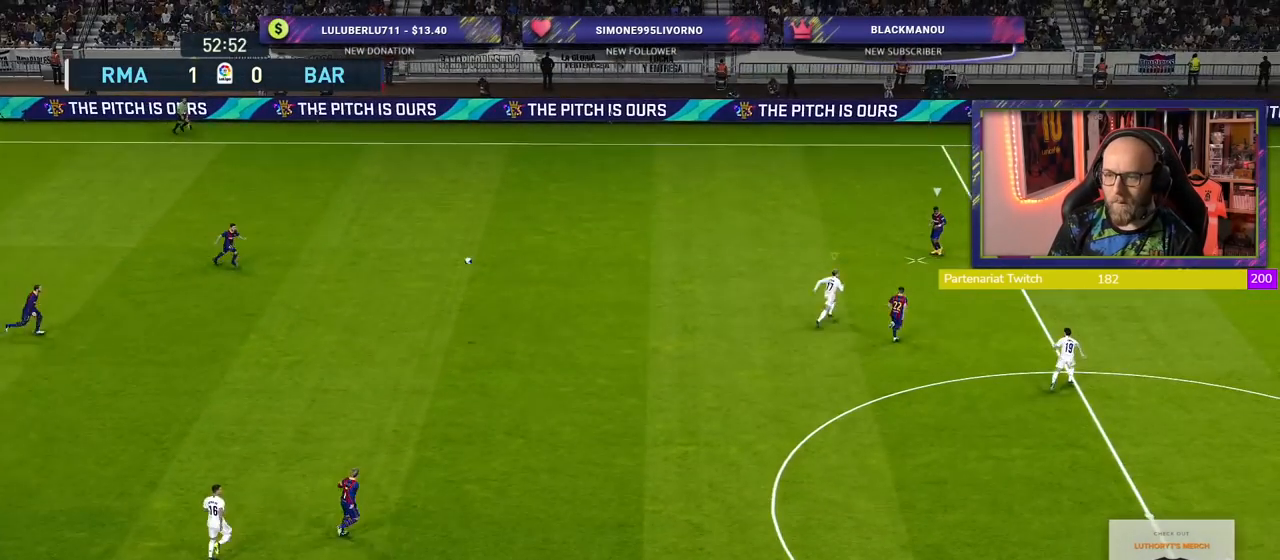
{"buttons": ["CROSS", "R2"], "left_stick": "up-left", "right_stick": "center", "events": [[20, "L1", "up"], [260, "left_stick", "up"], [380, "left_stick", "up-left"]]}
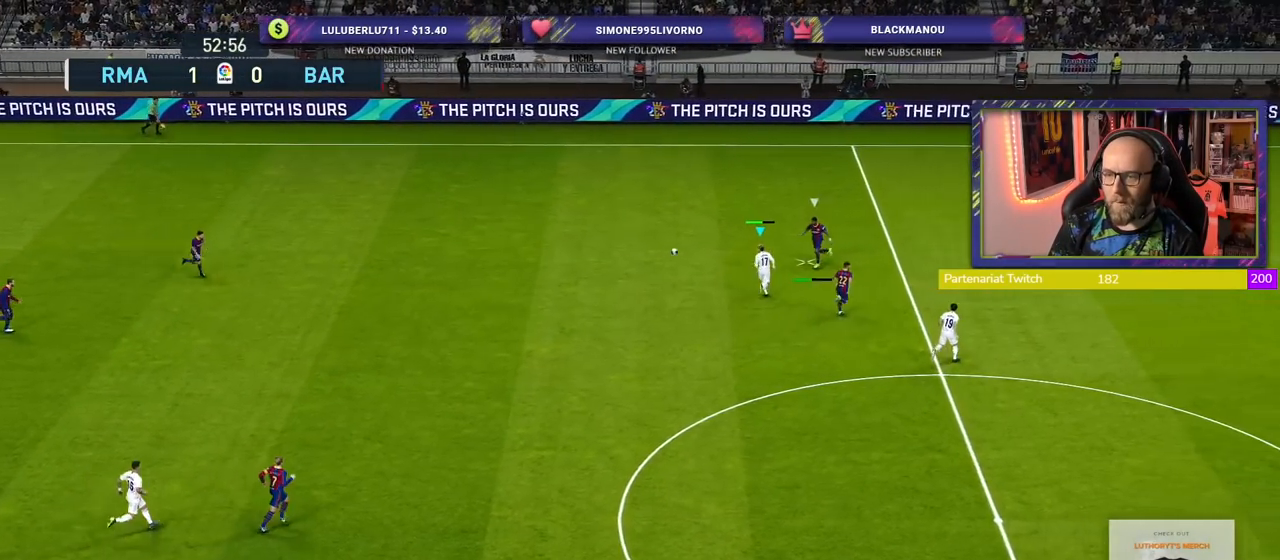
{"buttons": ["CROSS", "R2"], "left_stick": "up-left", "right_stick": "center", "events": []}
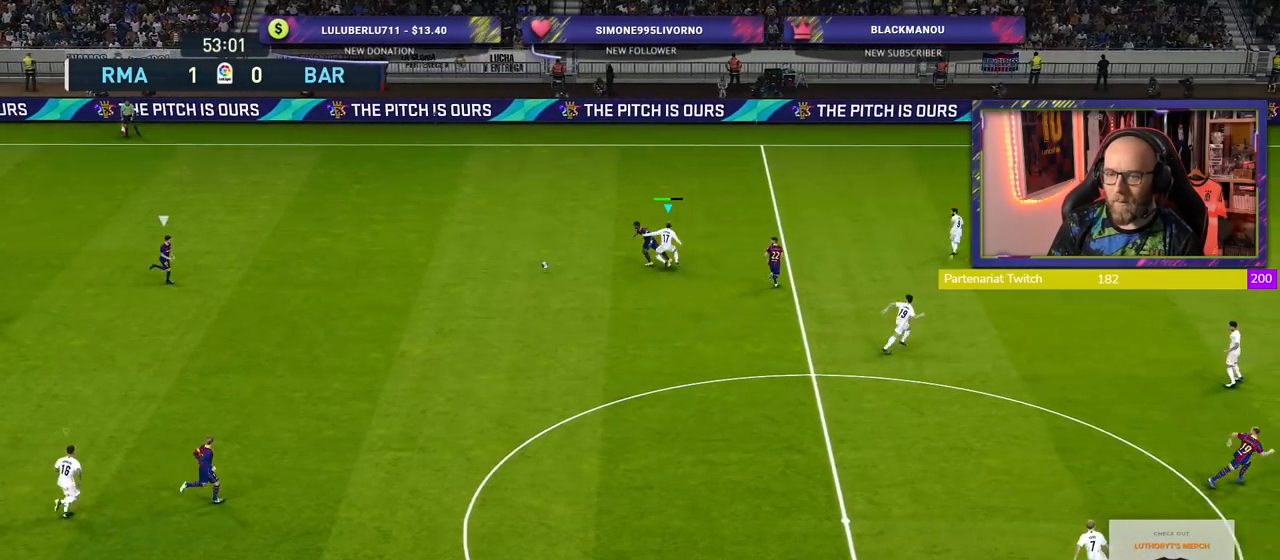
{"buttons": ["R2"], "left_stick": "right", "right_stick": "center", "events": [[60, "left_stick", "center"], [180, "CROSS", "up"], [180, "left_stick", "down"], [360, "left_stick", "down-right"], [500, "left_stick", "right"]]}
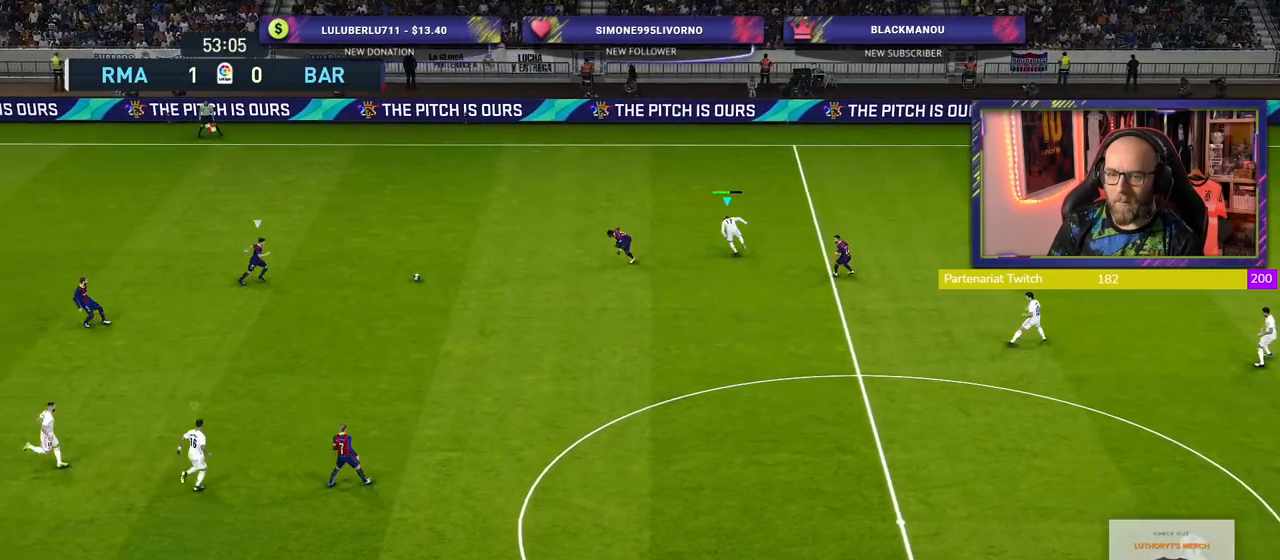
{"buttons": ["R2"], "left_stick": "right", "right_stick": "center", "events": [[20, "L1", "down"], [140, "L1", "up"]]}
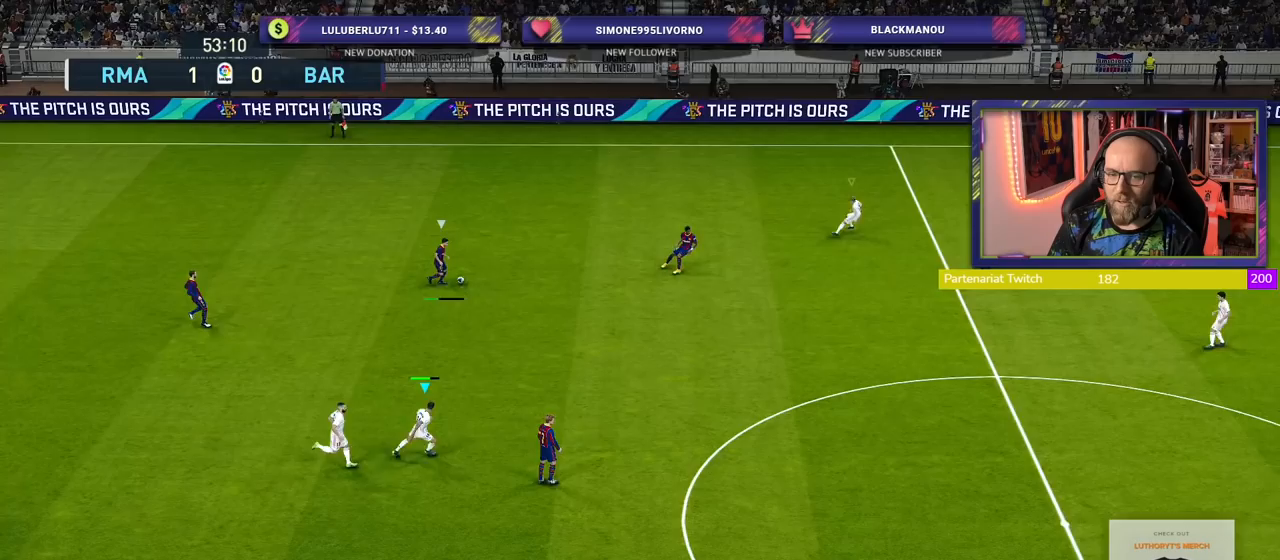
{"buttons": ["R2"], "left_stick": "right", "right_stick": "center", "events": []}
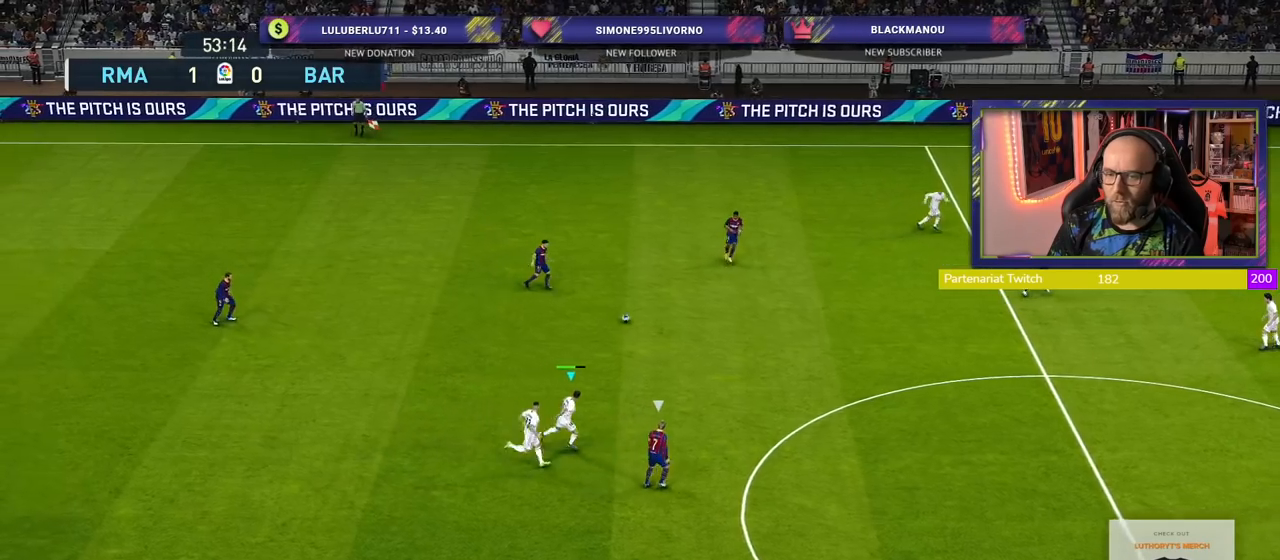
{"buttons": ["R2"], "left_stick": "right", "right_stick": "center", "events": []}
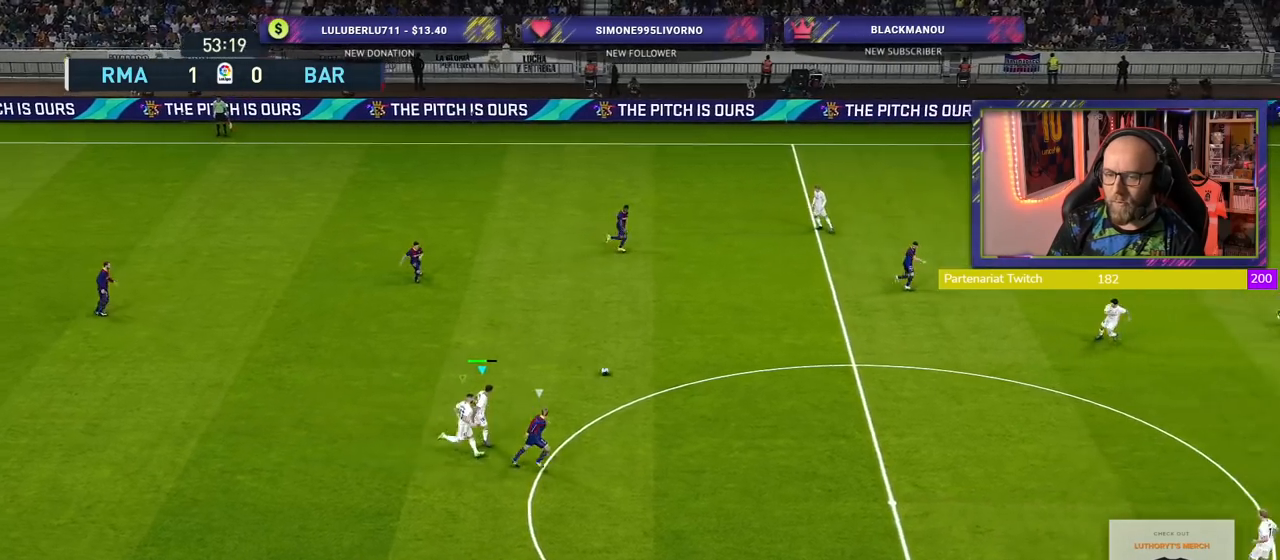
{"buttons": ["R2"], "left_stick": "right", "right_stick": "center", "events": []}
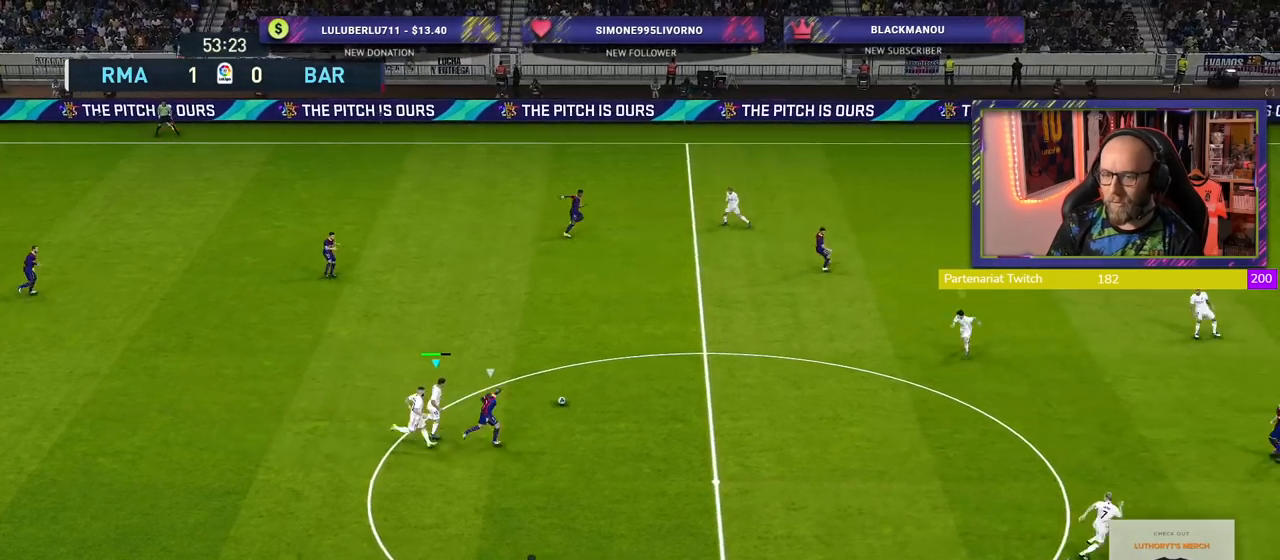
{"buttons": ["R2"], "left_stick": "right", "right_stick": "center", "events": []}
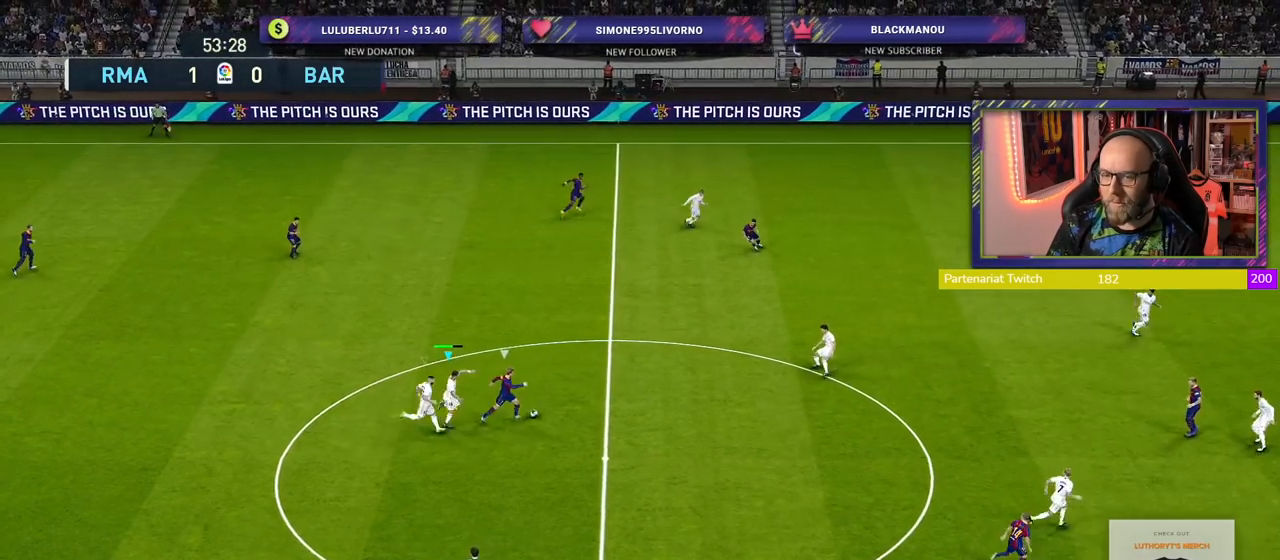
{"buttons": ["SQUARE", "R2"], "left_stick": "right", "right_stick": "center", "events": [[60, "SQUARE", "down"]]}
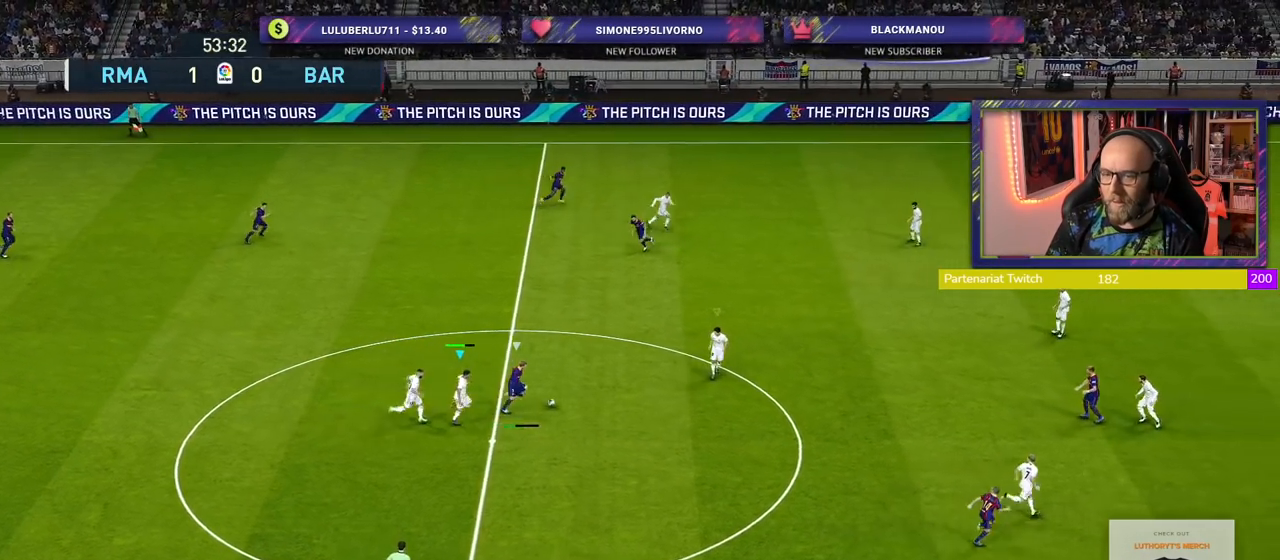
{"buttons": ["SQUARE", "R2"], "left_stick": "right", "right_stick": "center", "events": []}
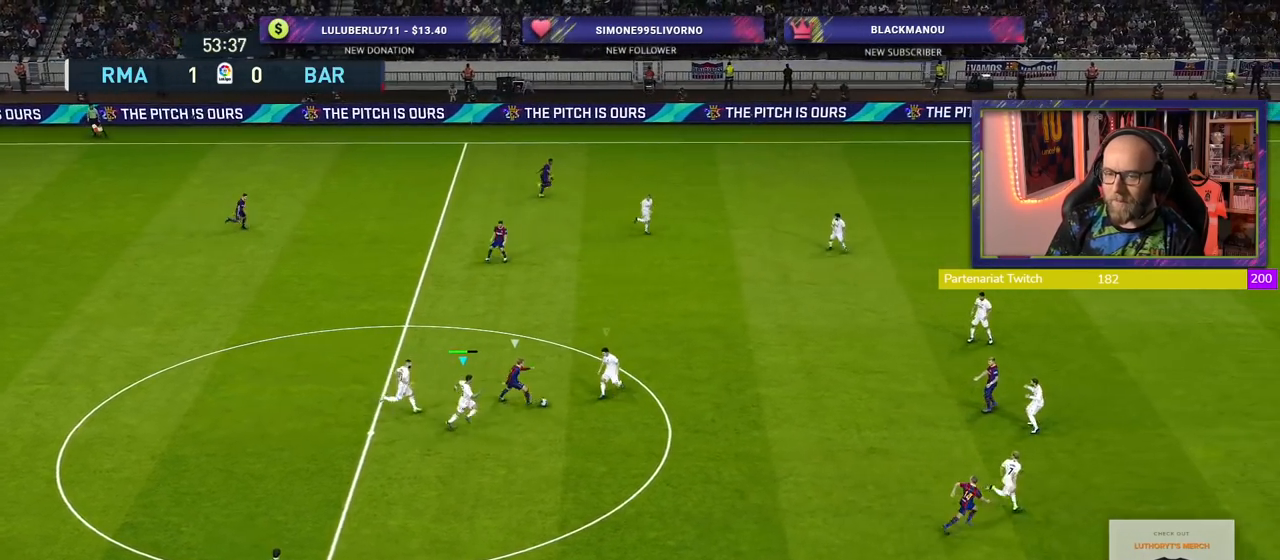
{"buttons": ["CROSS", "R2"], "left_stick": "left", "right_stick": "center", "events": [[60, "CROSS", "down"], [160, "SQUARE", "up"], [220, "left_stick", "center"], [240, "L1", "down"], [400, "L1", "up"], [480, "left_stick", "left"]]}
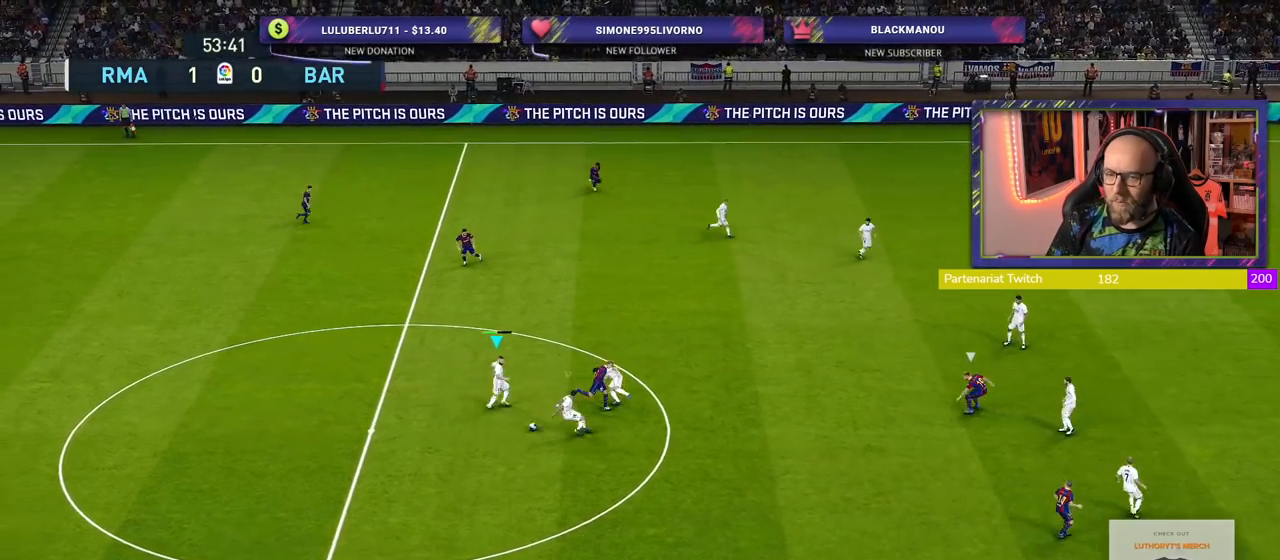
{"buttons": ["R2"], "left_stick": "down-left", "right_stick": "center", "events": [[20, "left_stick", "down-left"], [100, "CROSS", "up"]]}
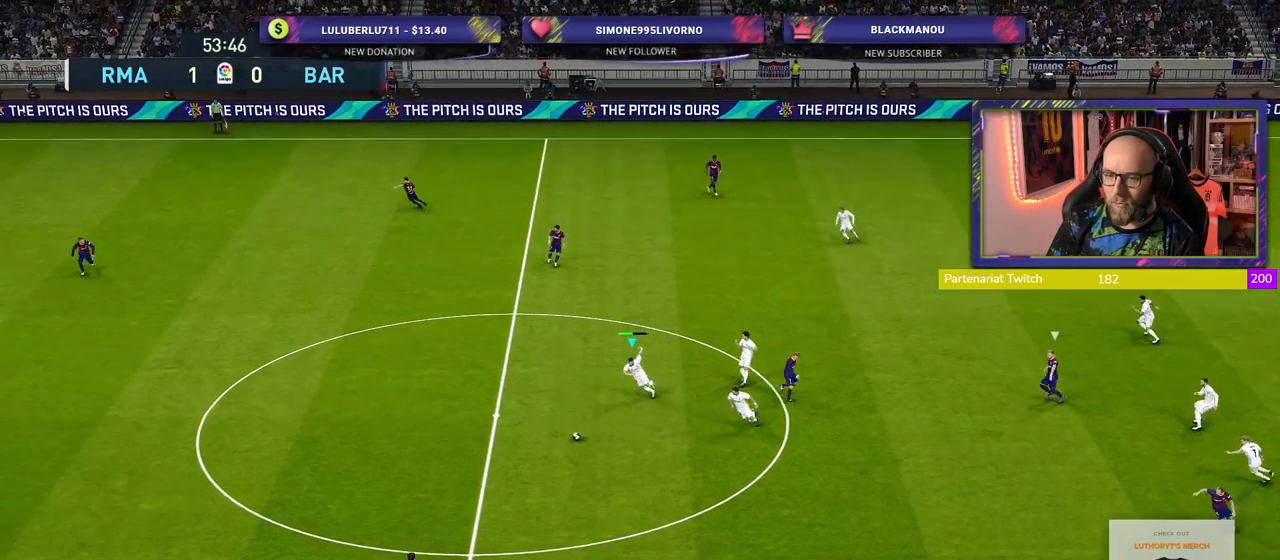
{"buttons": ["R2"], "left_stick": "down-left", "right_stick": "center", "events": []}
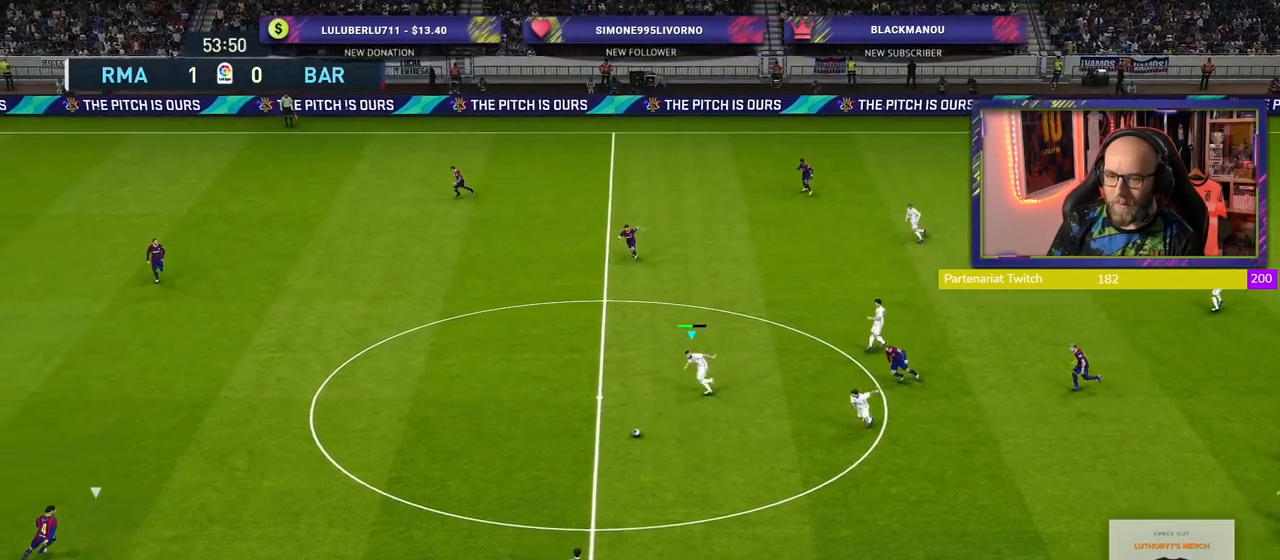
{"buttons": [], "left_stick": "left", "right_stick": "center", "events": [[240, "left_stick", "left"], [300, "R2", "up"]]}
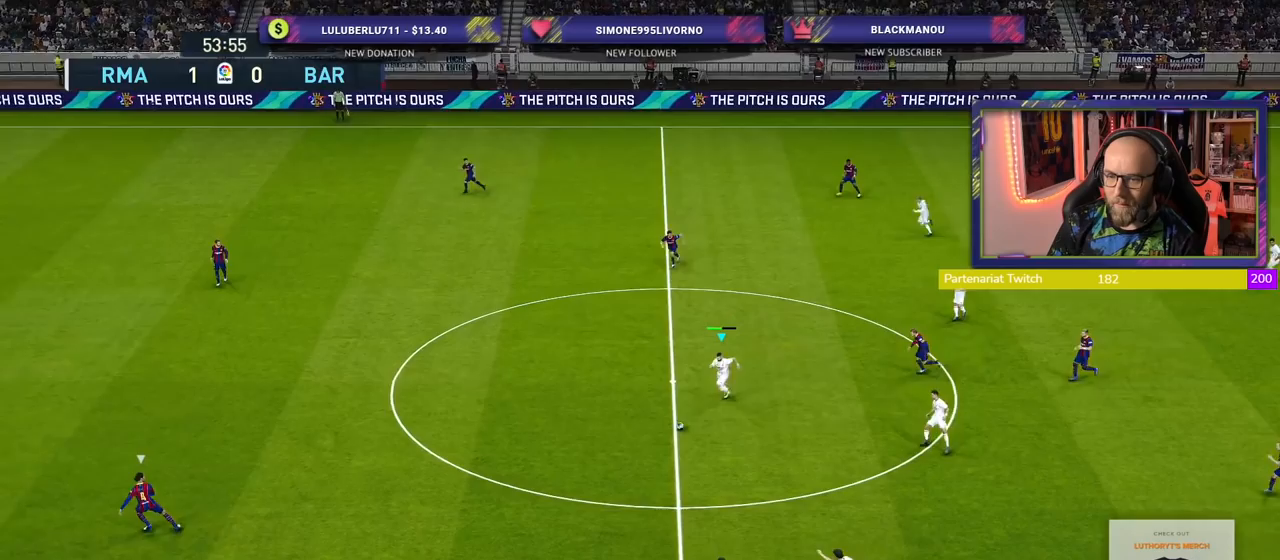
{"buttons": [], "left_stick": "left", "right_stick": "center", "events": [[80, "R1", "down"], [200, "R1", "up"]]}
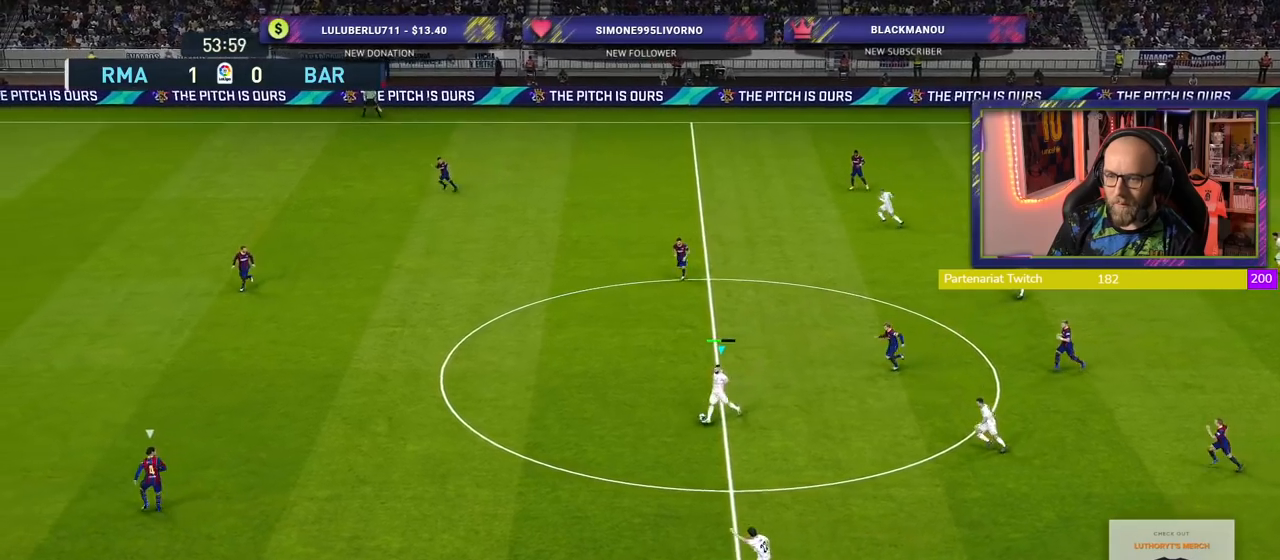
{"buttons": ["R2"], "left_stick": "left", "right_stick": "center", "events": [[320, "R2", "down"]]}